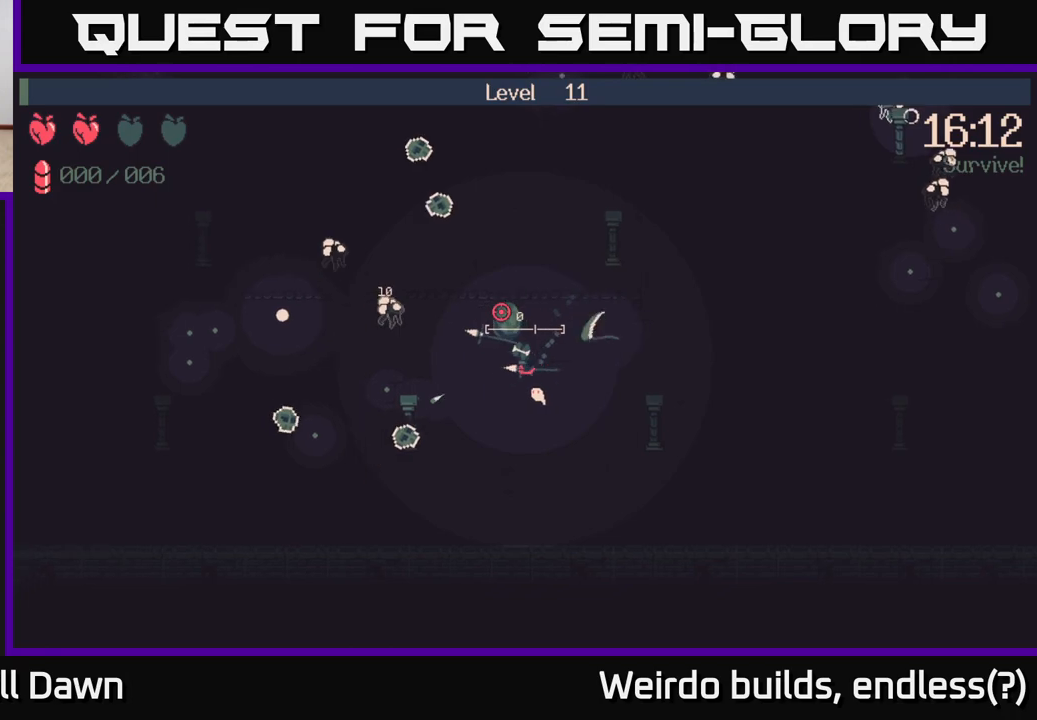
Gameplay with a controller (Xbox layout); each line is a JSON object with the inputs held at the frame after it. "events" lists button and stick changes between this image and that frame as [ms after this image, input, new state], when the widget could be followed in between. Not read: L3 R3.
{"buttons": [], "left_stick": "down-left", "right_stick": "up-left", "events": [[50, "left_stick", "left"], [183, "left_stick", "down-left"]]}
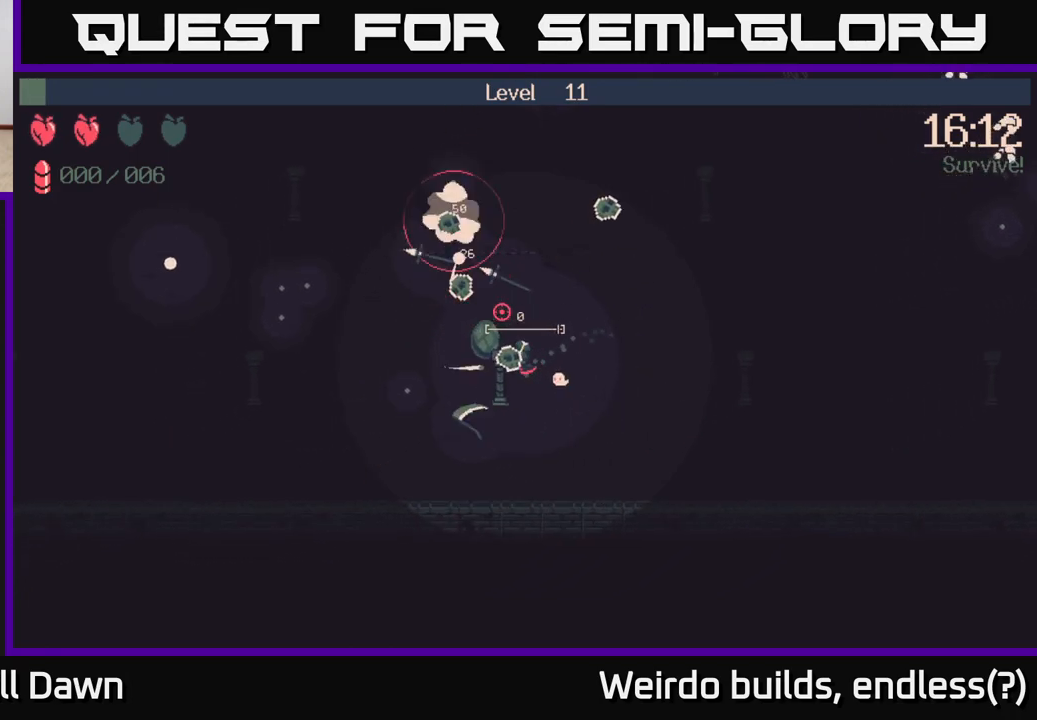
{"buttons": [], "left_stick": "left", "right_stick": "up", "events": [[300, "left_stick", "left"], [450, "right_stick", "up"]]}
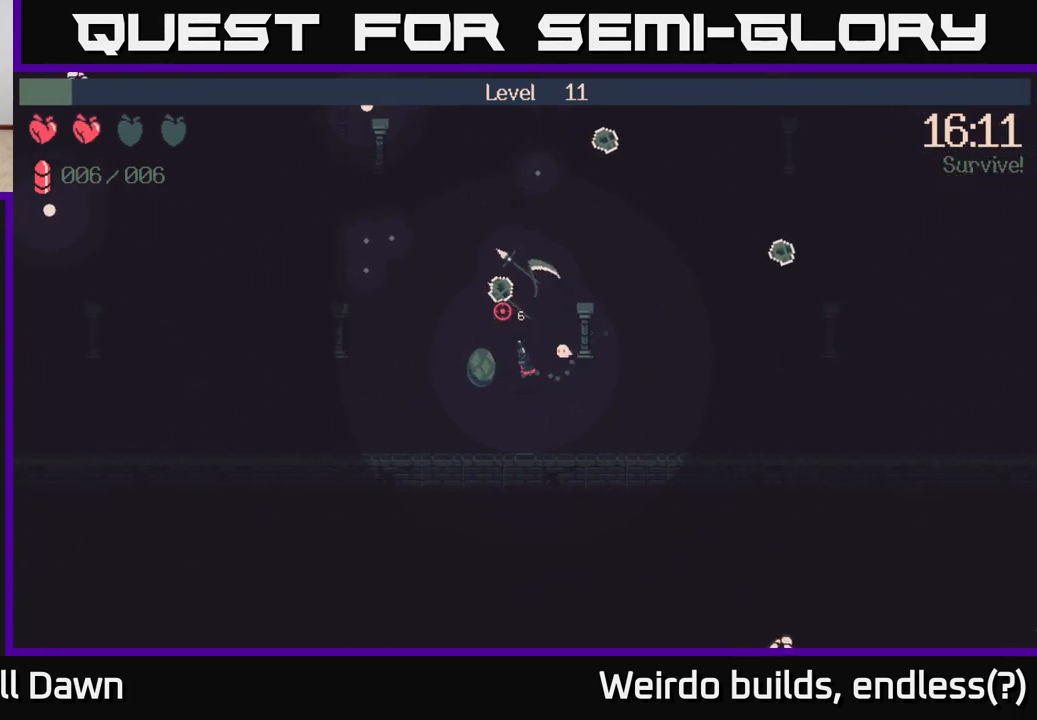
{"buttons": [], "left_stick": "up-left", "right_stick": "up-right", "events": [[83, "left_stick", "up-left"], [233, "right_stick", "up-right"]]}
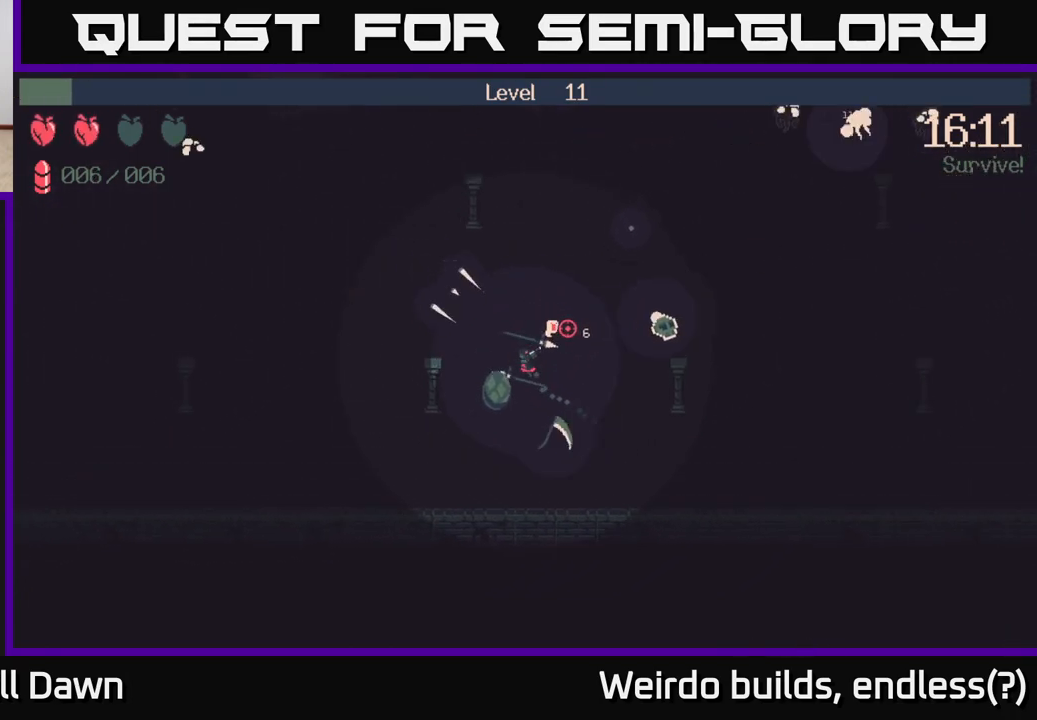
{"buttons": [], "left_stick": "up-right", "right_stick": "up-right", "events": [[50, "left_stick", "up-right"]]}
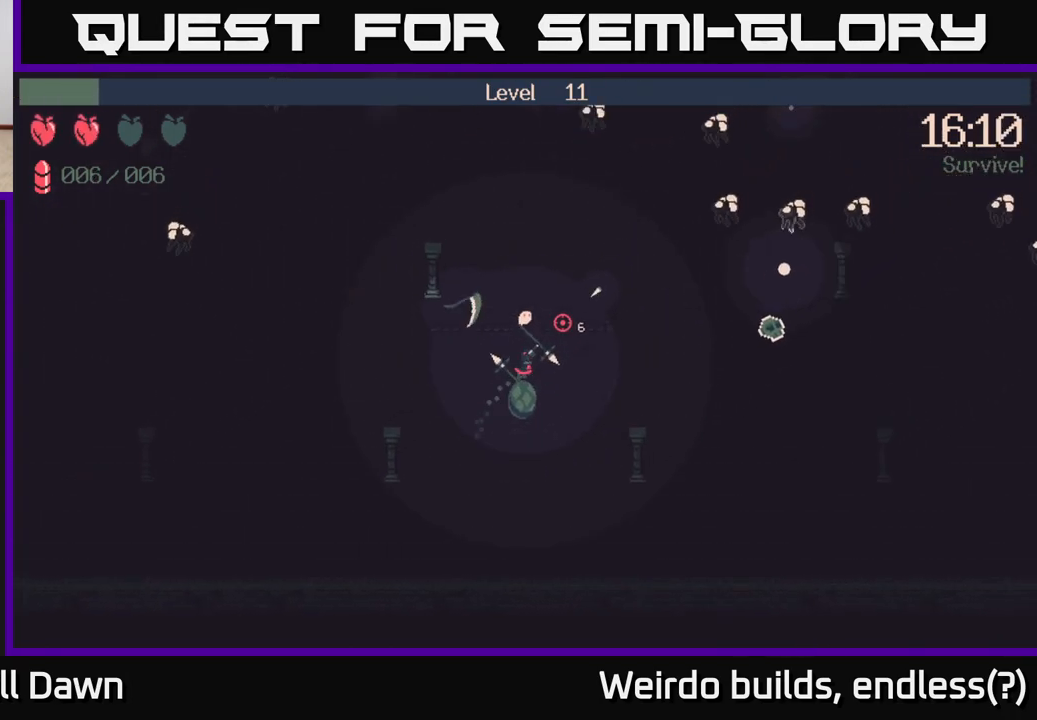
{"buttons": [], "left_stick": "up-right", "right_stick": "up-right", "events": [[417, "R2", "down"], [500, "R2", "up"]]}
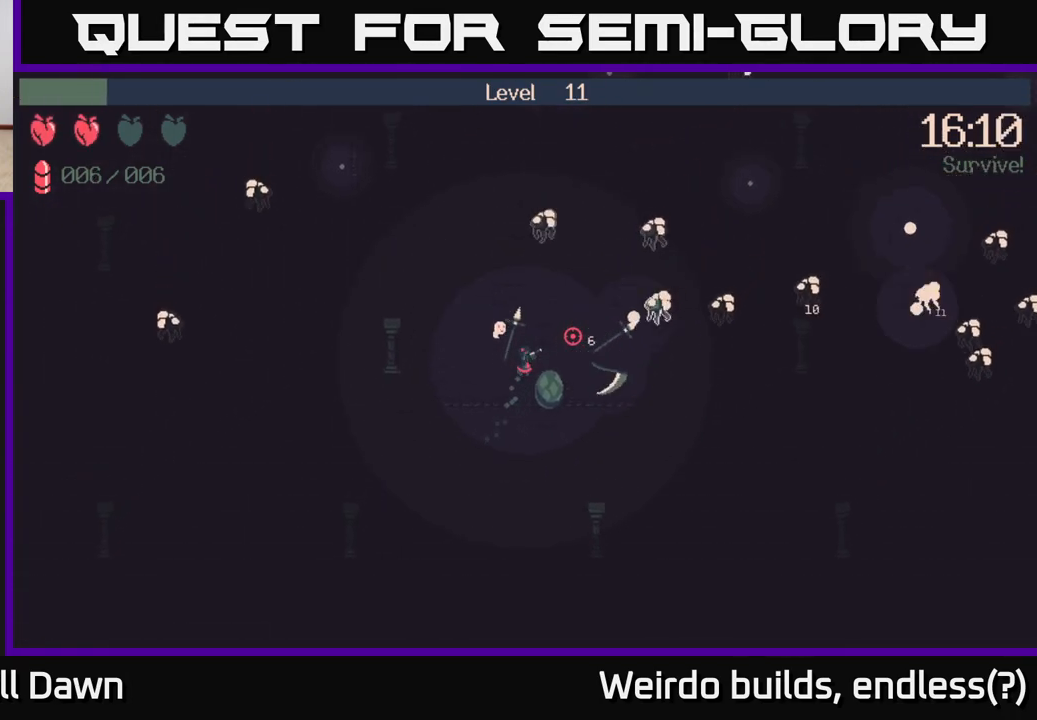
{"buttons": [], "left_stick": "right", "right_stick": "up-right", "events": [[100, "left_stick", "down-right"], [467, "left_stick", "right"]]}
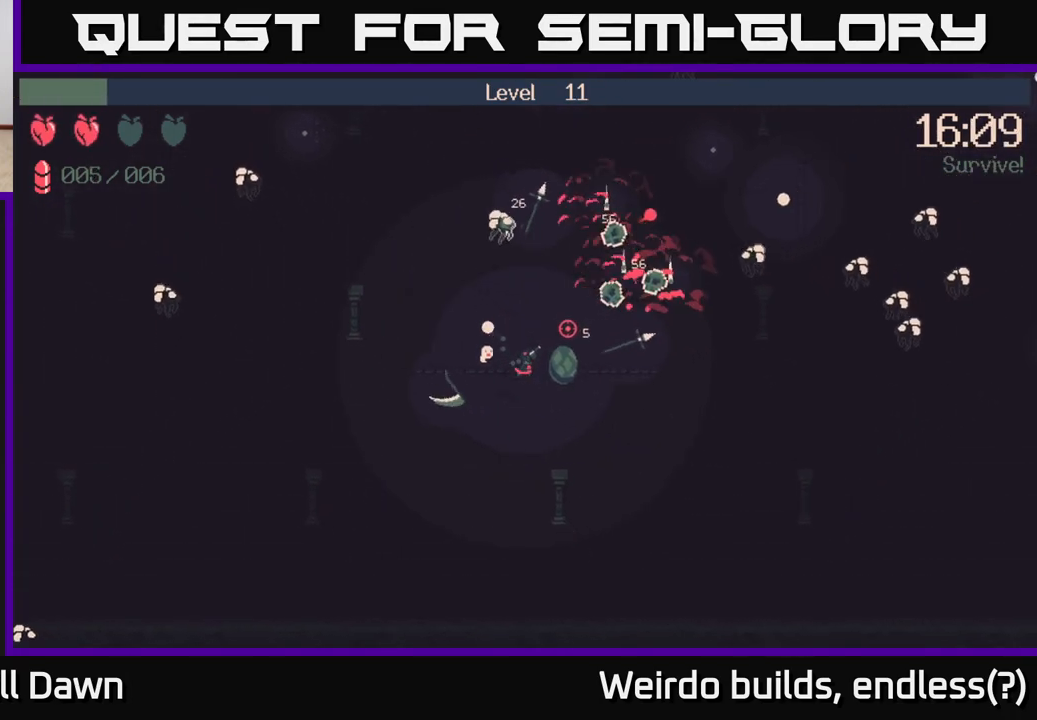
{"buttons": [], "left_stick": "up", "right_stick": "right", "events": [[17, "right_stick", "right"], [100, "left_stick", "up-right"], [500, "left_stick", "up"]]}
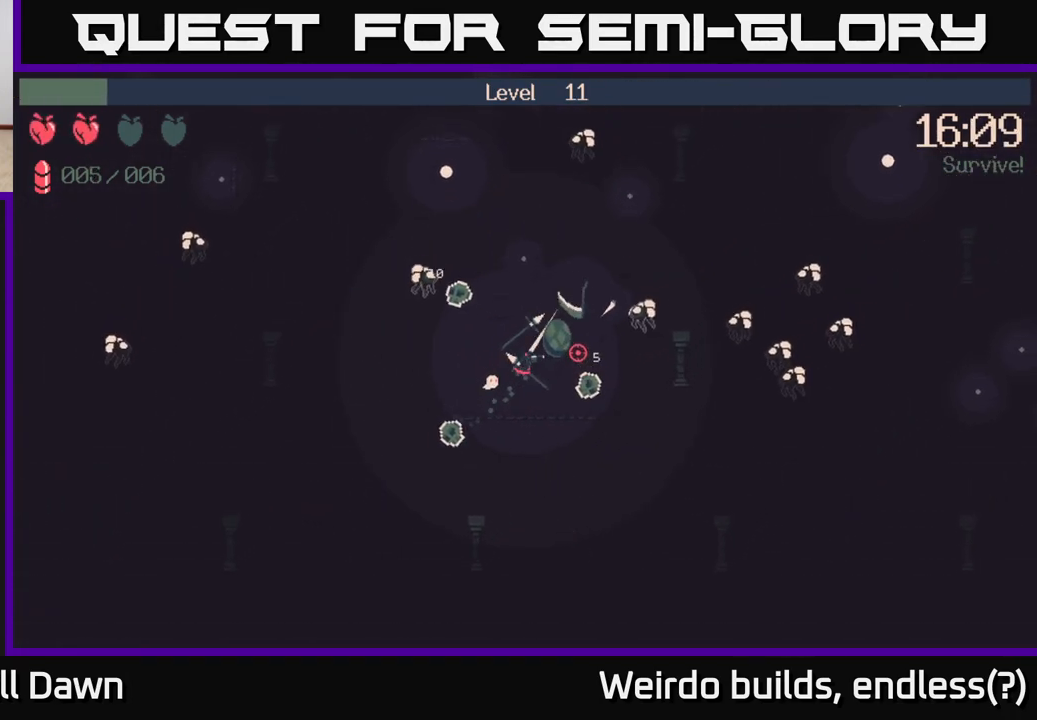
{"buttons": [], "left_stick": "up-right", "right_stick": "right", "events": [[217, "left_stick", "up-right"]]}
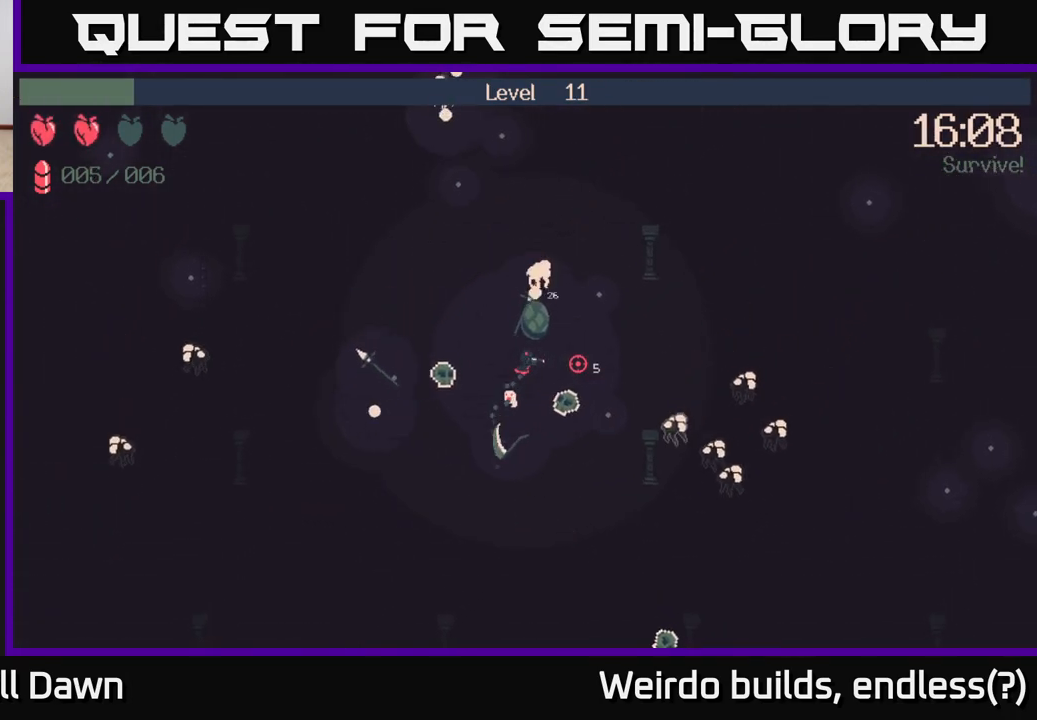
{"buttons": [], "left_stick": "up-right", "right_stick": "down-right", "events": [[33, "left_stick", "right"], [250, "R2", "down"], [250, "right_stick", "down-right"], [300, "left_stick", "up-right"], [383, "R2", "up"]]}
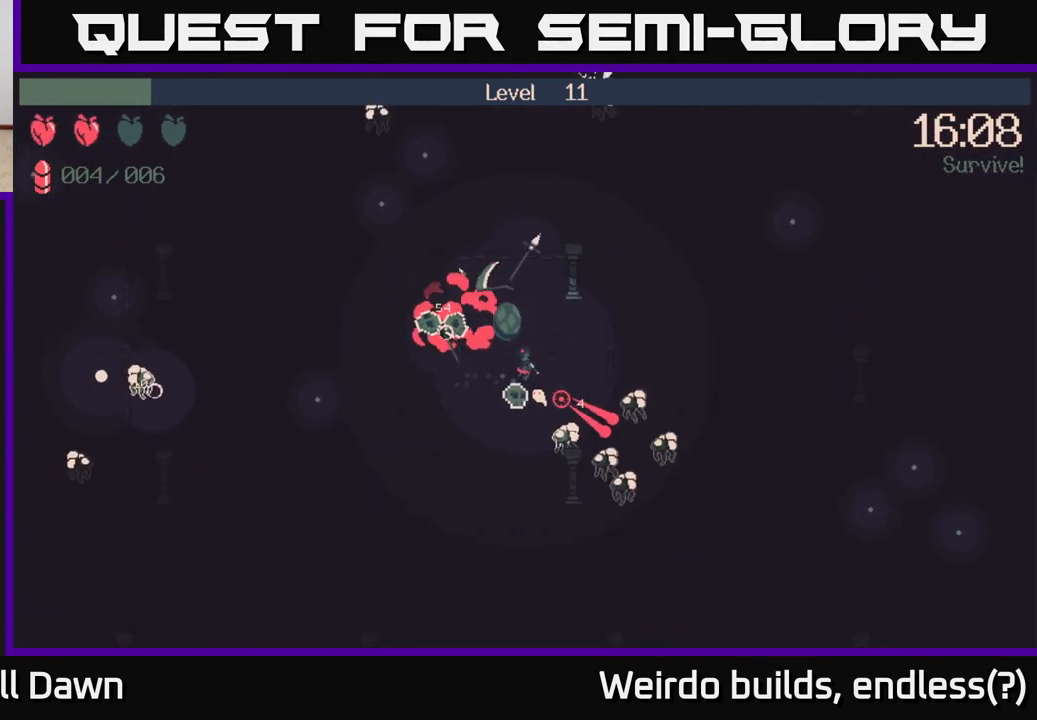
{"buttons": [], "left_stick": "down-right", "right_stick": "down", "events": [[317, "right_stick", "down"], [467, "left_stick", "down-right"]]}
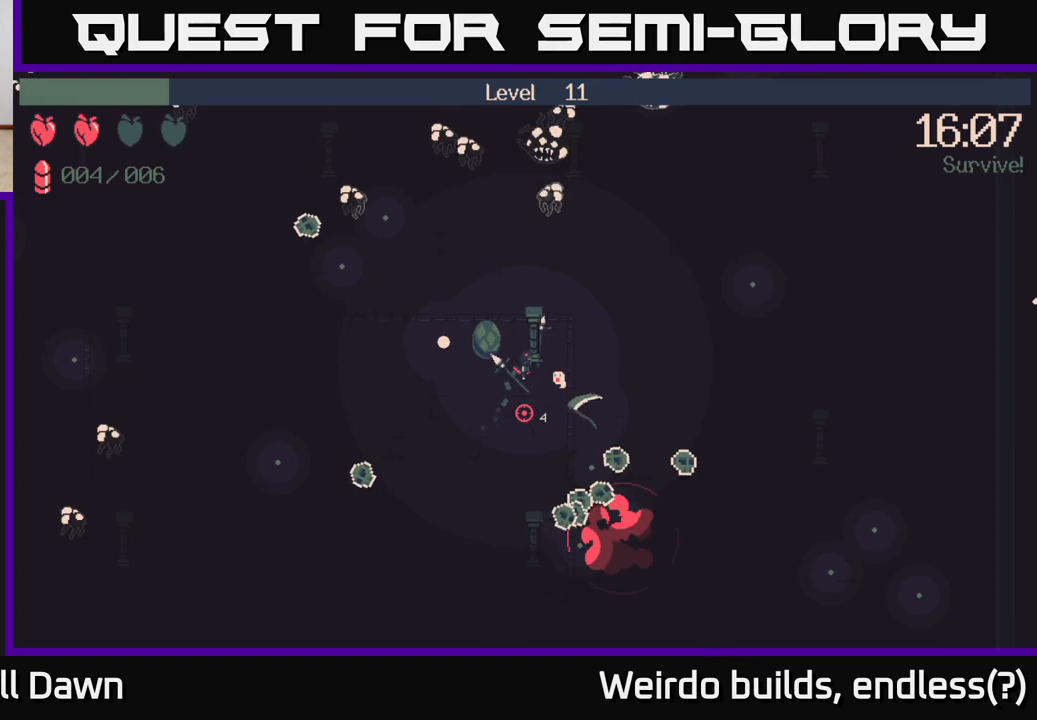
{"buttons": [], "left_stick": "down-right", "right_stick": "left", "events": [[67, "right_stick", "center"], [417, "right_stick", "left"]]}
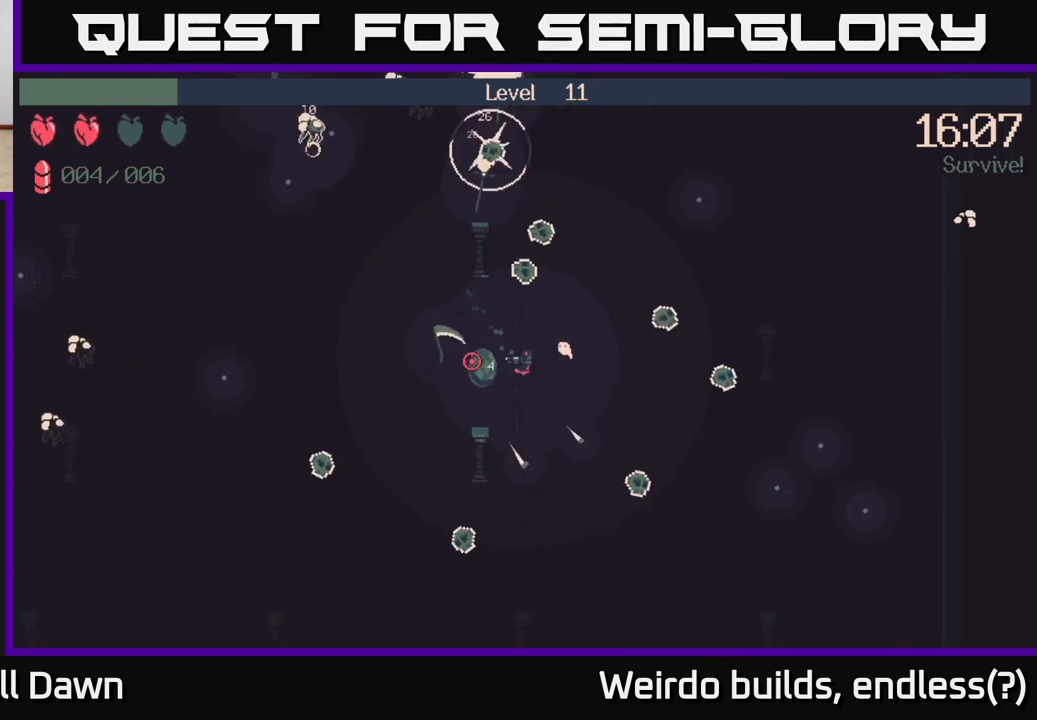
{"buttons": [], "left_stick": "right", "right_stick": "up-right", "events": [[200, "left_stick", "right"], [200, "right_stick", "up"], [267, "right_stick", "up-right"]]}
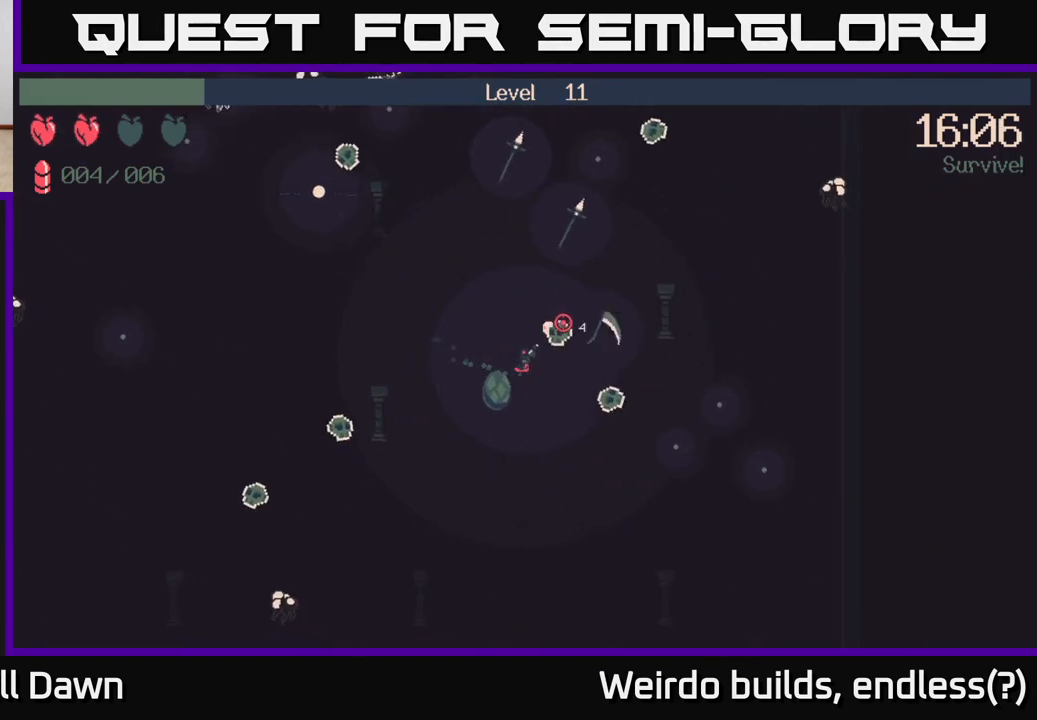
{"buttons": [], "left_stick": "right", "right_stick": "up-right", "events": [[17, "left_stick", "down-right"], [150, "left_stick", "right"], [283, "left_stick", "down-right"], [450, "left_stick", "right"]]}
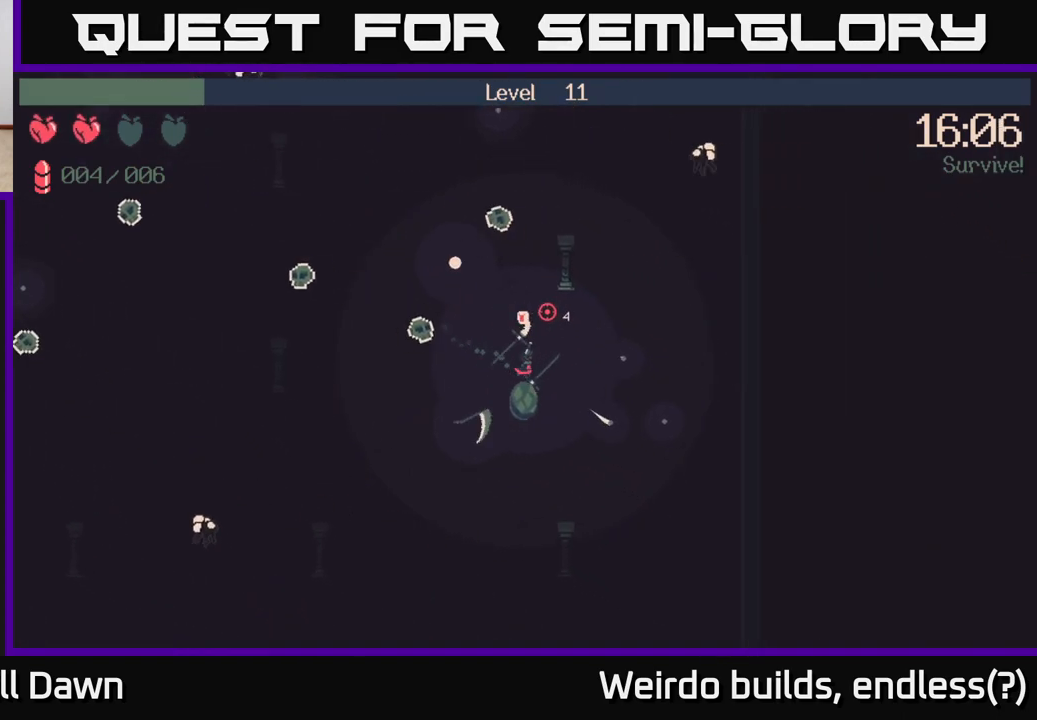
{"buttons": [], "left_stick": "up", "right_stick": "up", "events": [[67, "right_stick", "up"], [317, "left_stick", "up-right"], [483, "left_stick", "up"]]}
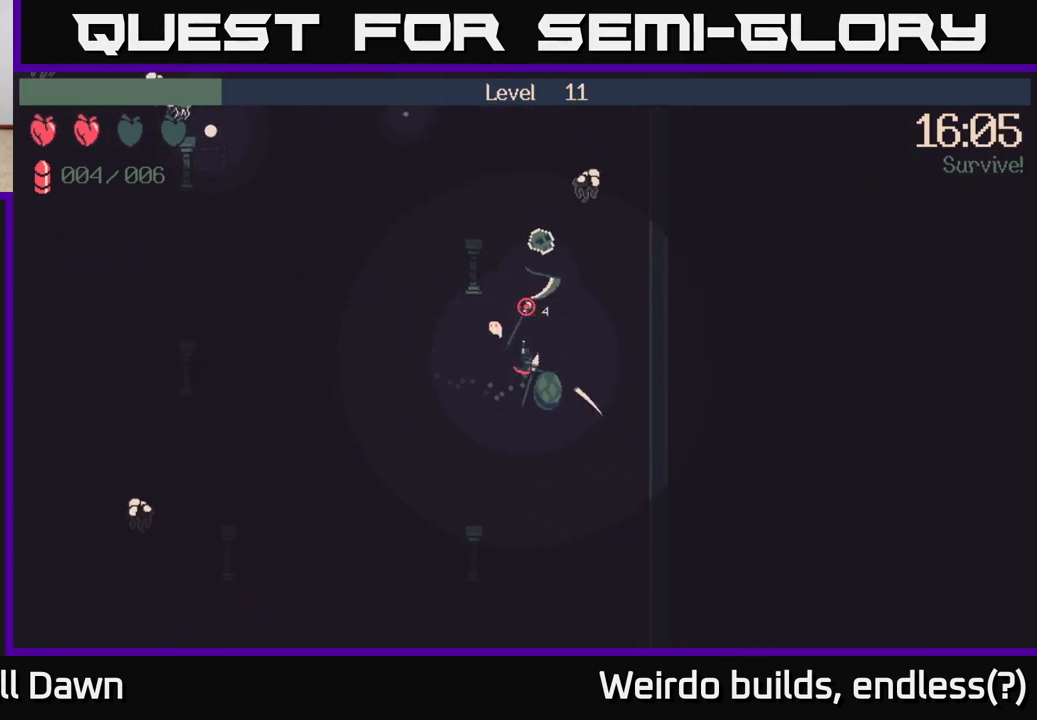
{"buttons": [], "left_stick": "up-left", "right_stick": "up", "events": [[150, "left_stick", "up-left"], [317, "left_stick", "up"], [467, "left_stick", "up-left"]]}
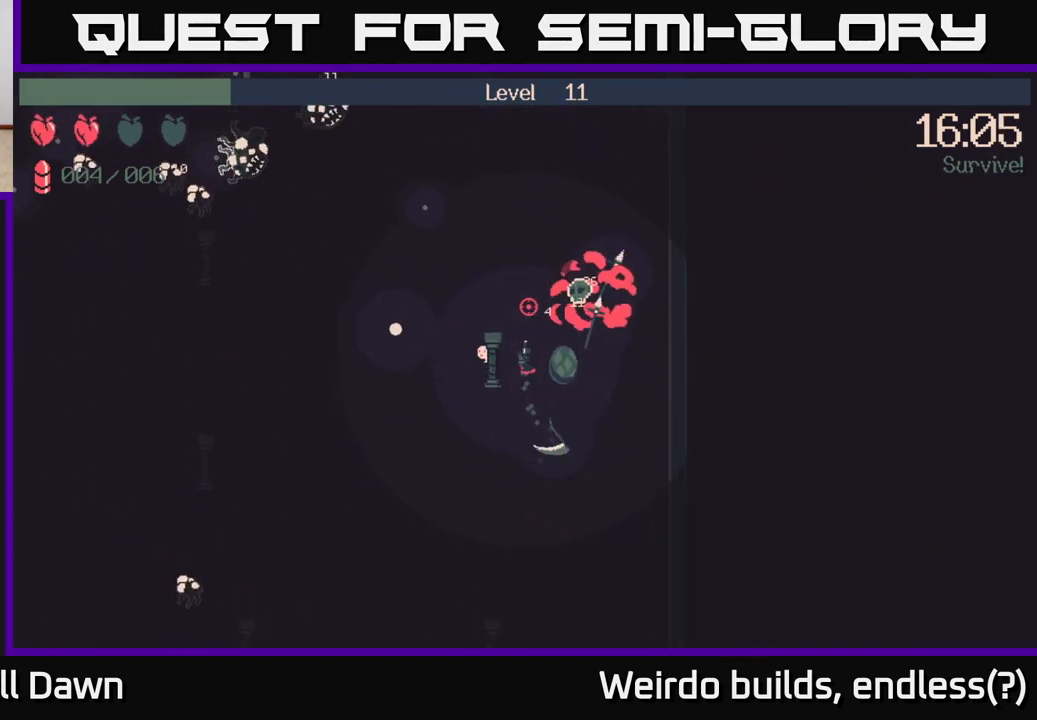
{"buttons": [], "left_stick": "up-left", "right_stick": "up-left", "events": [[300, "right_stick", "up-left"]]}
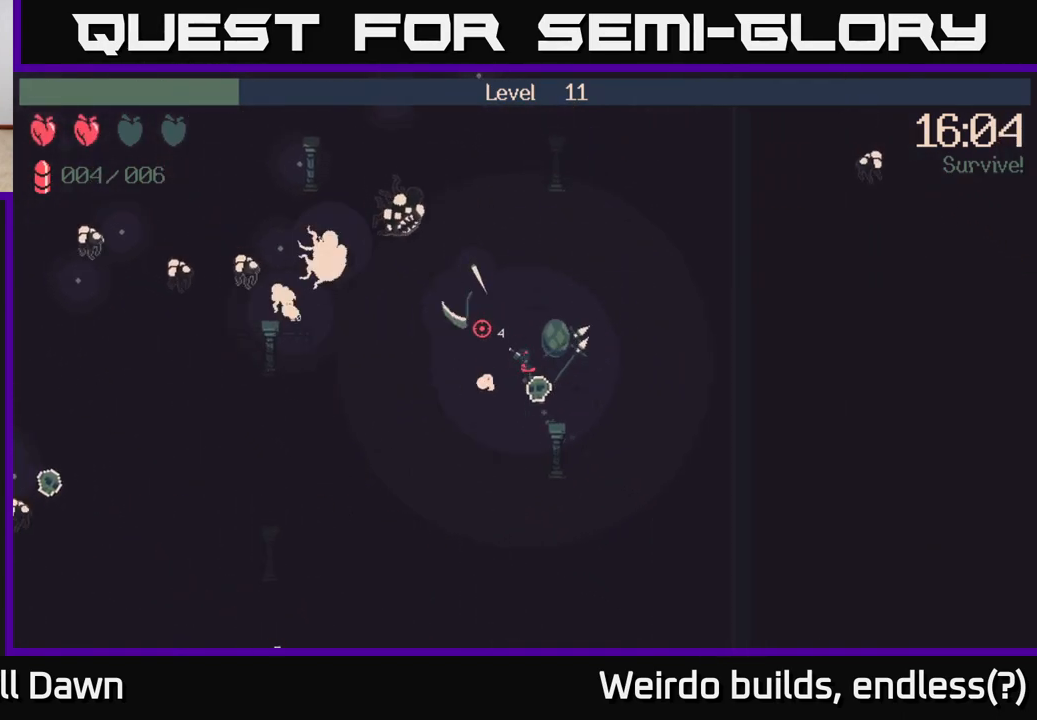
{"buttons": [], "left_stick": "left", "right_stick": "up-left", "events": [[300, "left_stick", "left"]]}
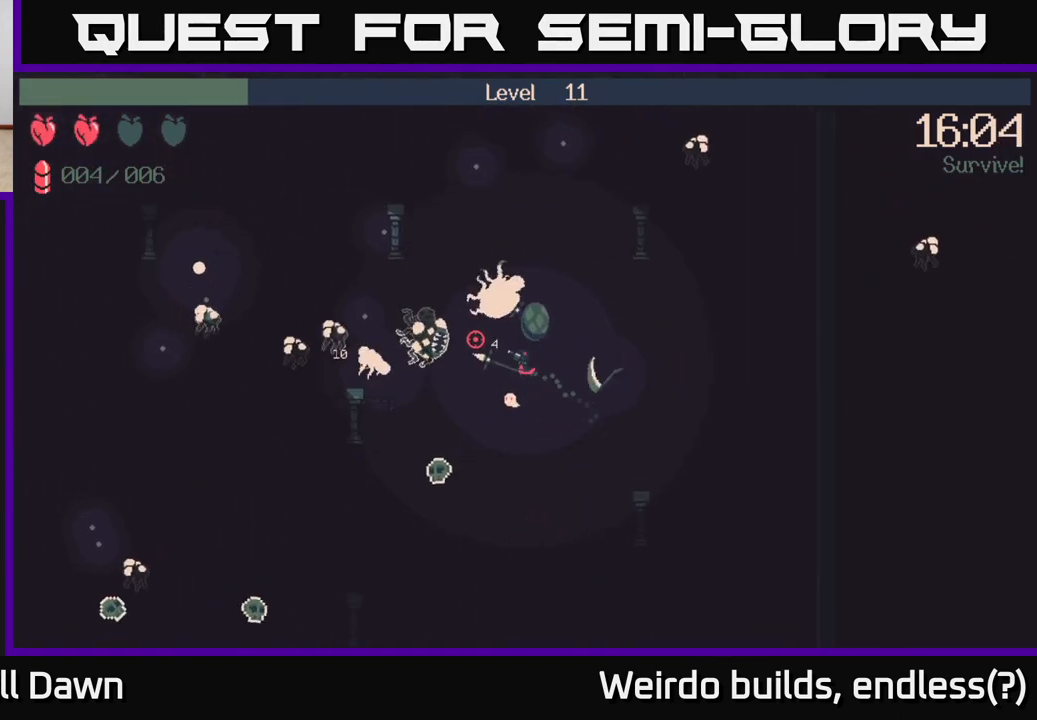
{"buttons": [], "left_stick": "down", "right_stick": "up-left", "events": [[33, "left_stick", "down-left"], [183, "left_stick", "down"]]}
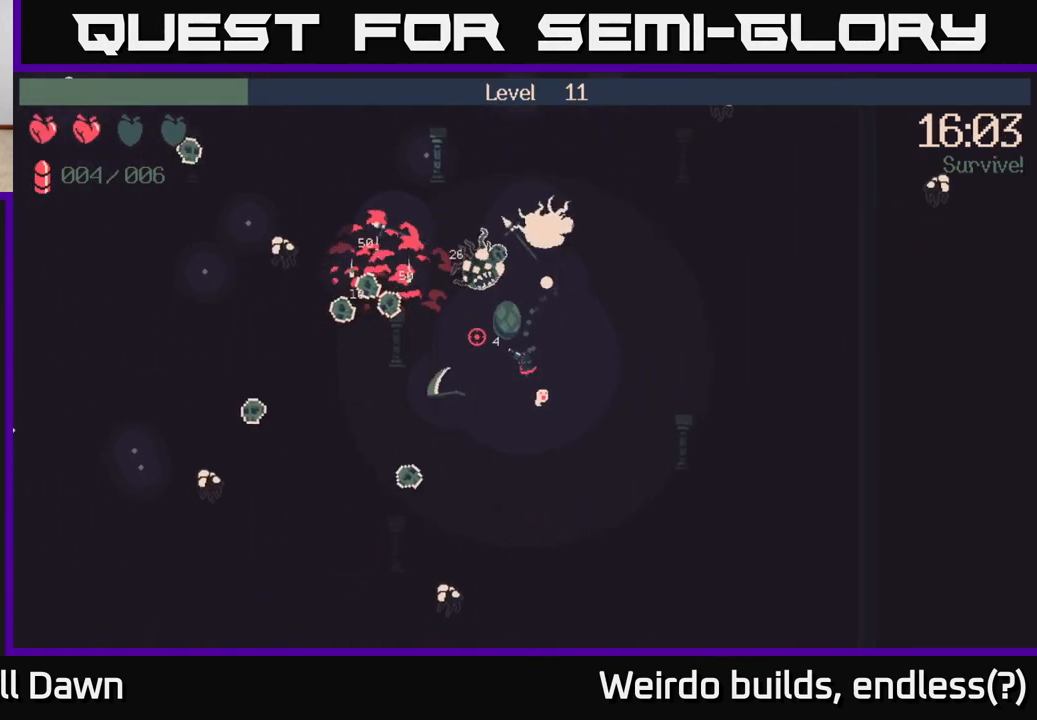
{"buttons": [], "left_stick": "down-left", "right_stick": "left", "events": [[100, "right_stick", "left"], [183, "left_stick", "left"], [383, "left_stick", "down-left"]]}
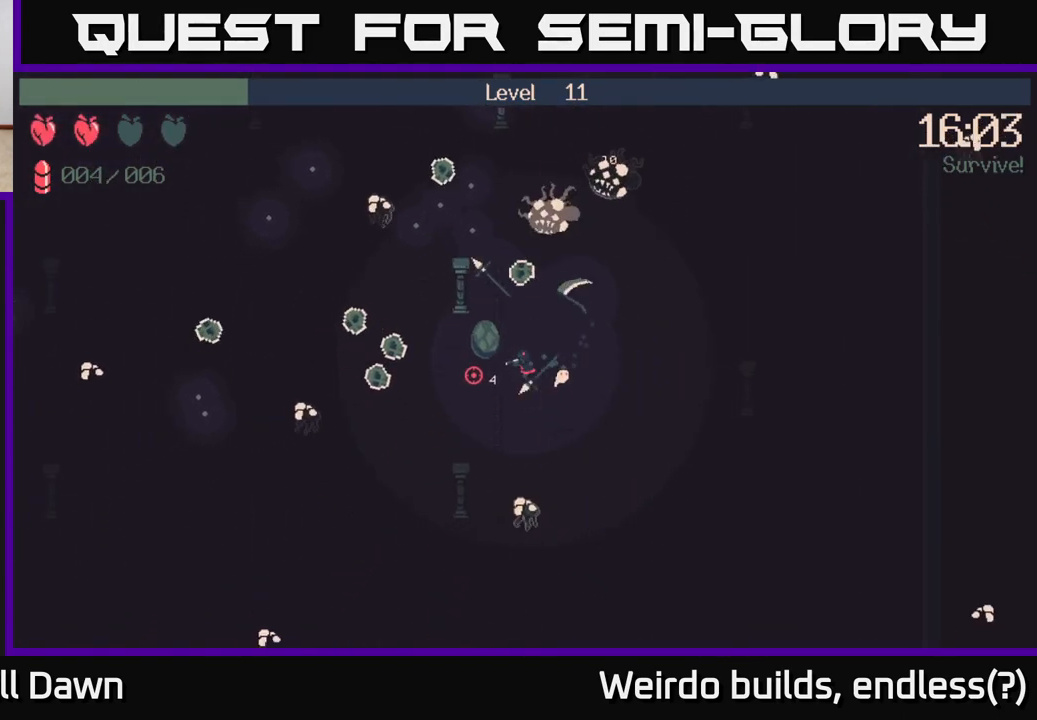
{"buttons": [], "left_stick": "down-left", "right_stick": "left", "events": [[317, "R2", "down"], [433, "R2", "up"]]}
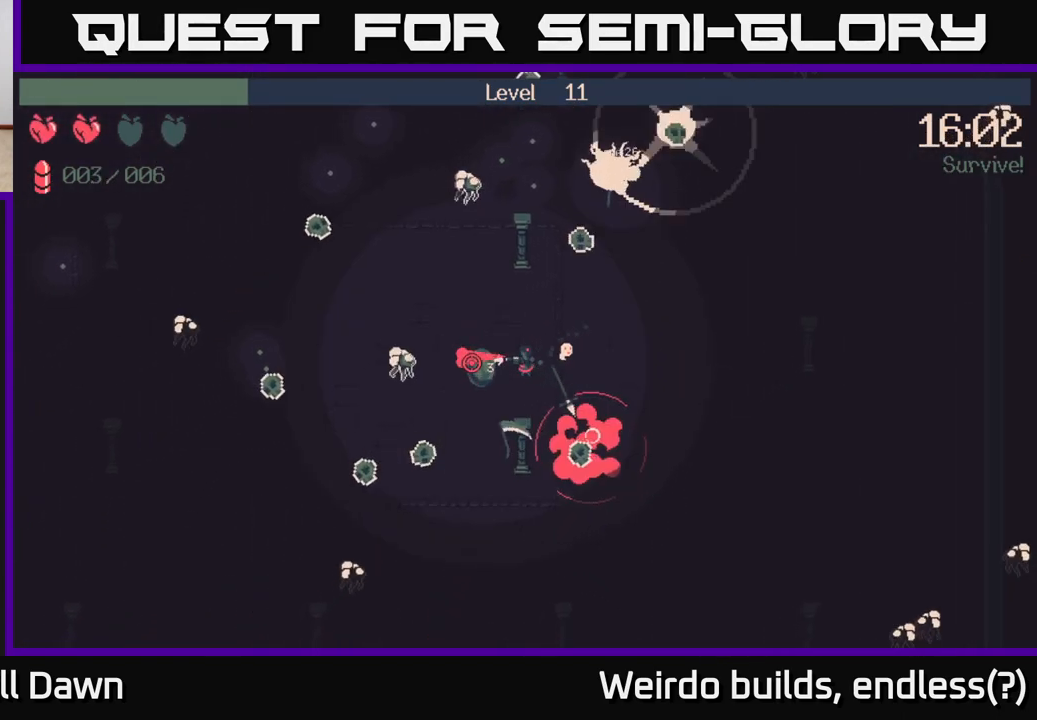
{"buttons": ["R2"], "left_stick": "left", "right_stick": "down-left", "events": [[383, "right_stick", "down-left"], [433, "left_stick", "left"], [450, "R2", "down"]]}
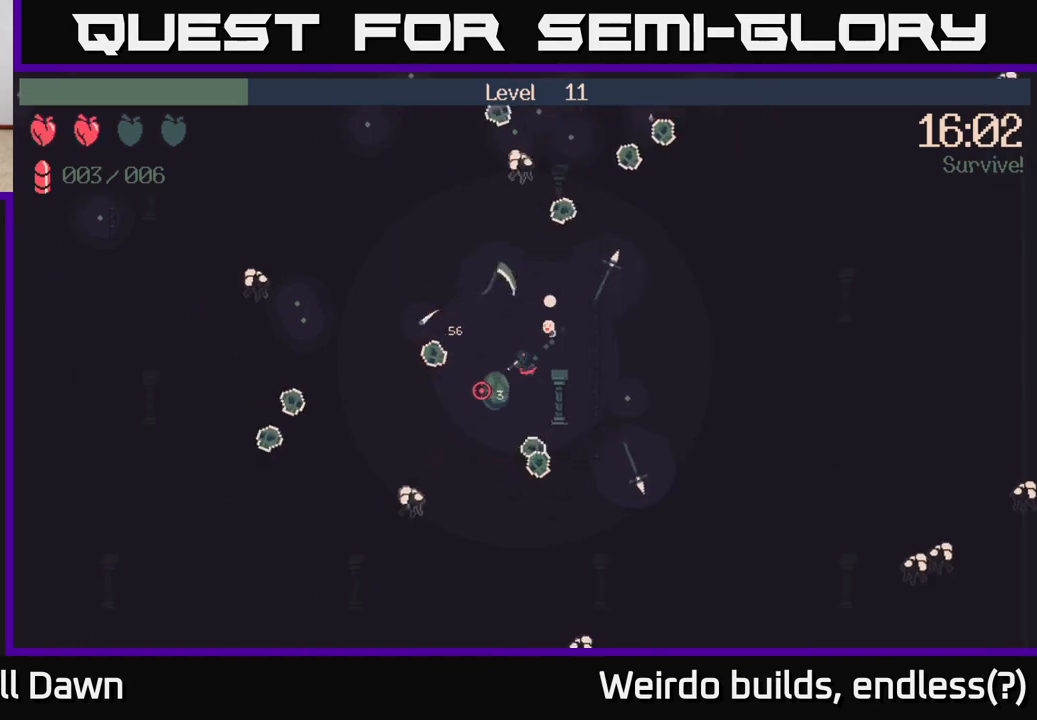
{"buttons": ["R2"], "left_stick": "left", "right_stick": "left", "events": [[83, "R2", "up"], [150, "left_stick", "up-left"], [267, "right_stick", "left"], [383, "left_stick", "left"], [450, "R2", "down"]]}
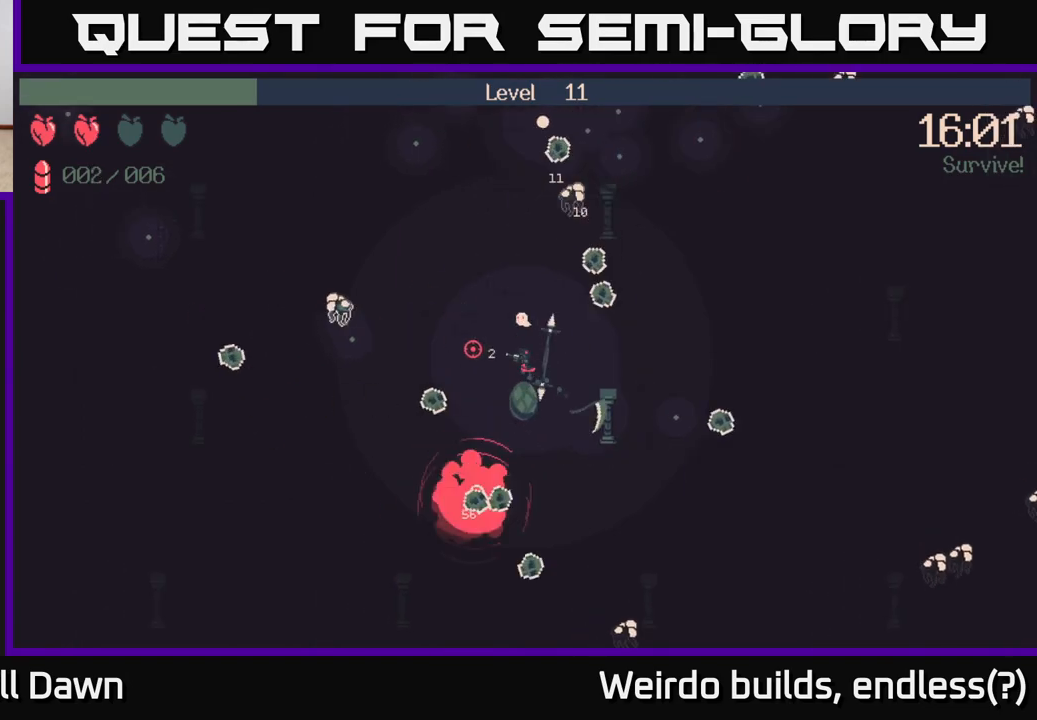
{"buttons": ["R2"], "left_stick": "left", "right_stick": "up-right", "events": [[83, "R2", "up"], [250, "right_stick", "up"], [317, "left_stick", "up"], [367, "right_stick", "up-right"], [383, "R2", "down"], [467, "left_stick", "left"]]}
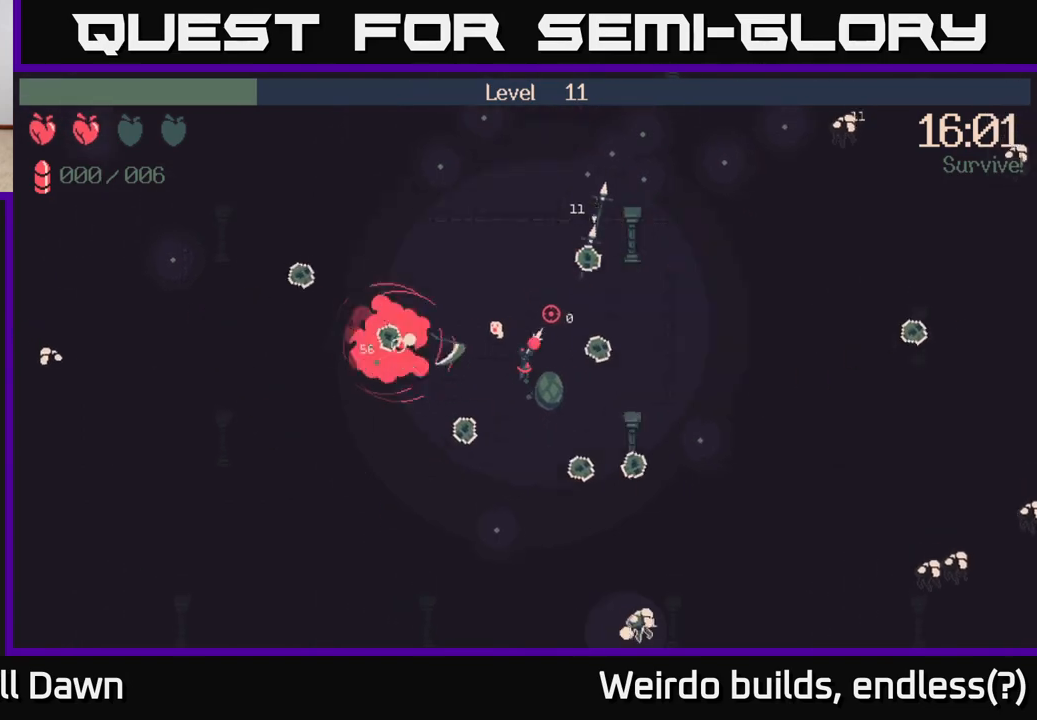
{"buttons": [], "left_stick": "up-left", "right_stick": "up-right", "events": [[33, "R2", "up"], [283, "right_stick", "up"], [450, "right_stick", "up-right"], [467, "left_stick", "up-left"]]}
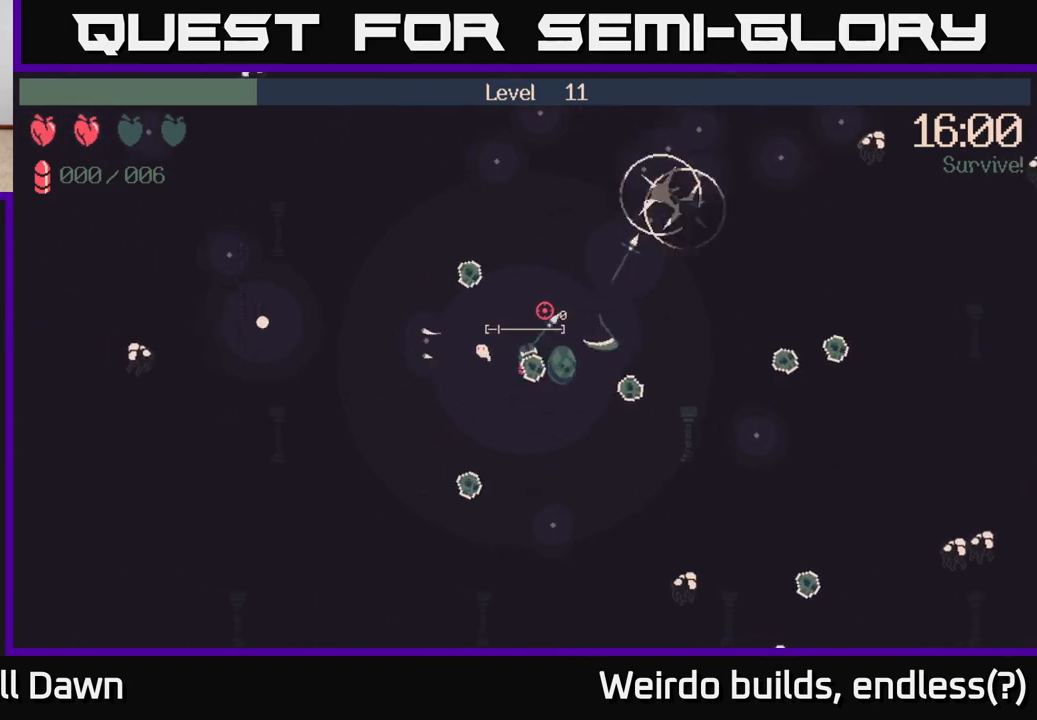
{"buttons": [], "left_stick": "up", "right_stick": "up-right", "events": [[100, "left_stick", "up"]]}
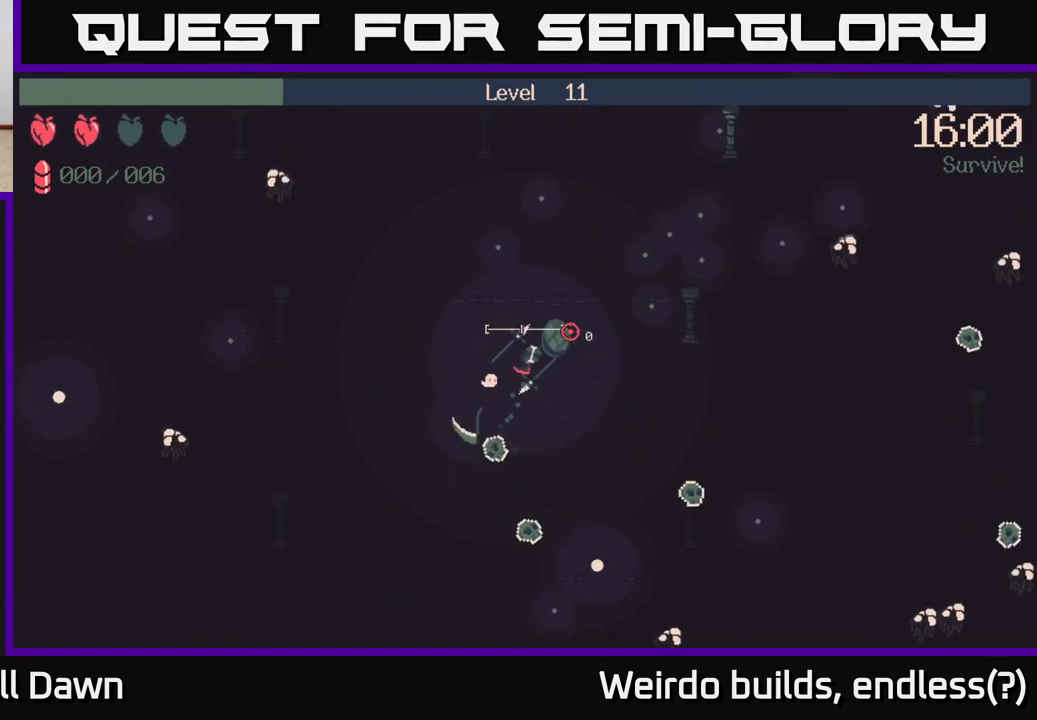
{"buttons": [], "left_stick": "up-right", "right_stick": "up-right", "events": [[150, "left_stick", "up-right"]]}
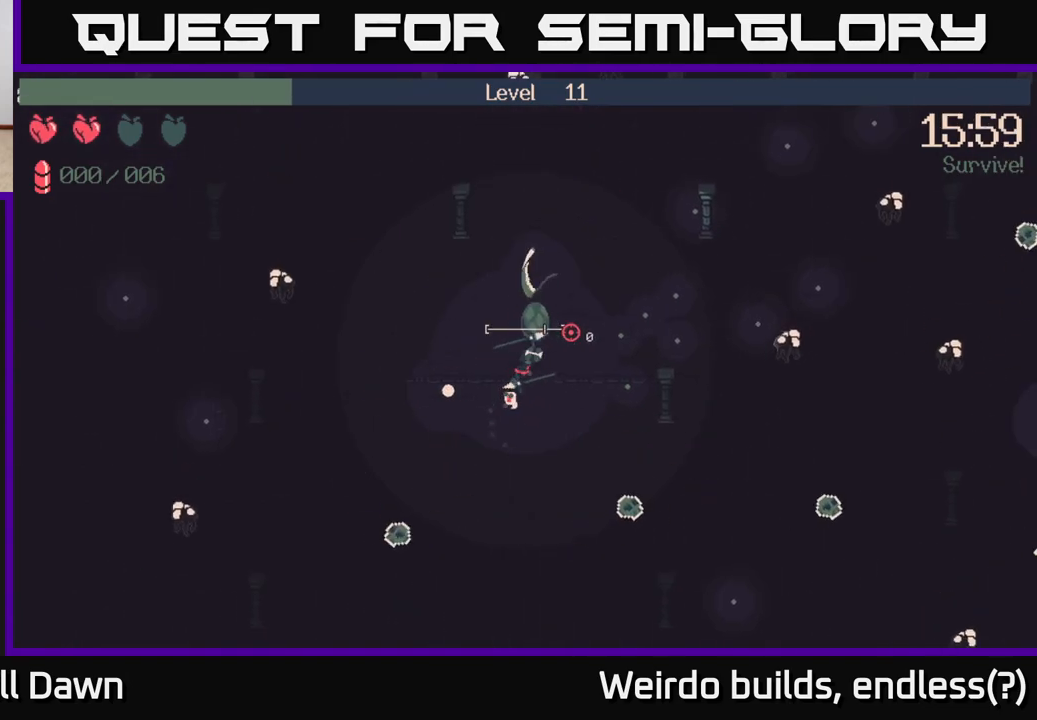
{"buttons": [], "left_stick": "up-right", "right_stick": "up-right", "events": [[33, "left_stick", "right"], [467, "left_stick", "up-right"]]}
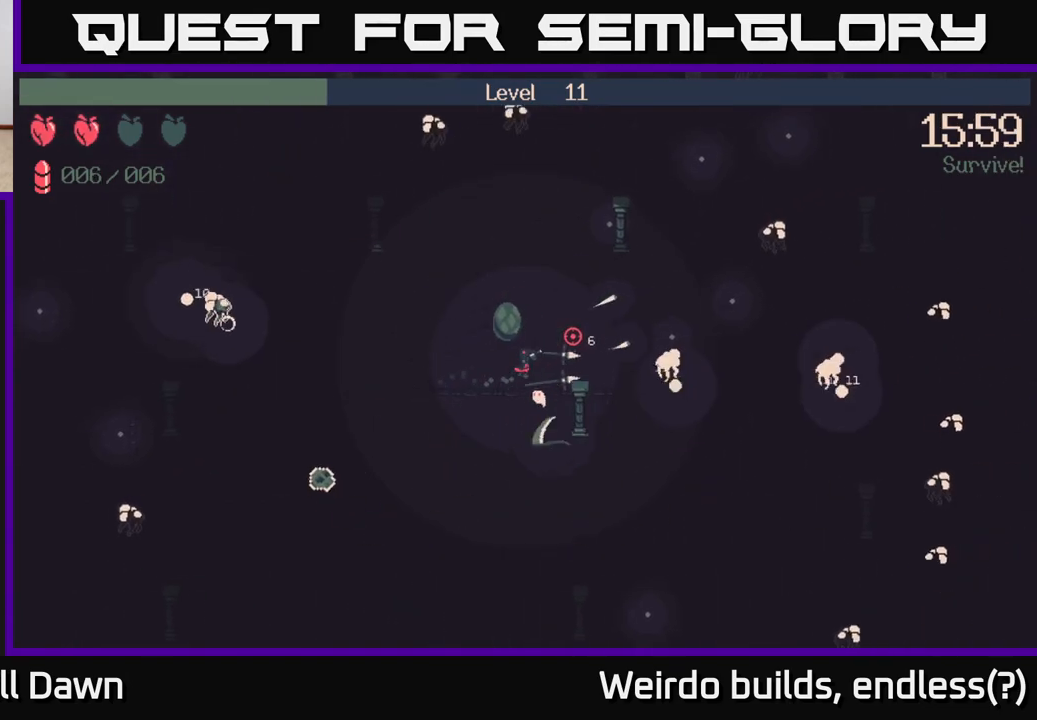
{"buttons": [], "left_stick": "right", "right_stick": "right", "events": [[150, "right_stick", "right"], [483, "left_stick", "right"]]}
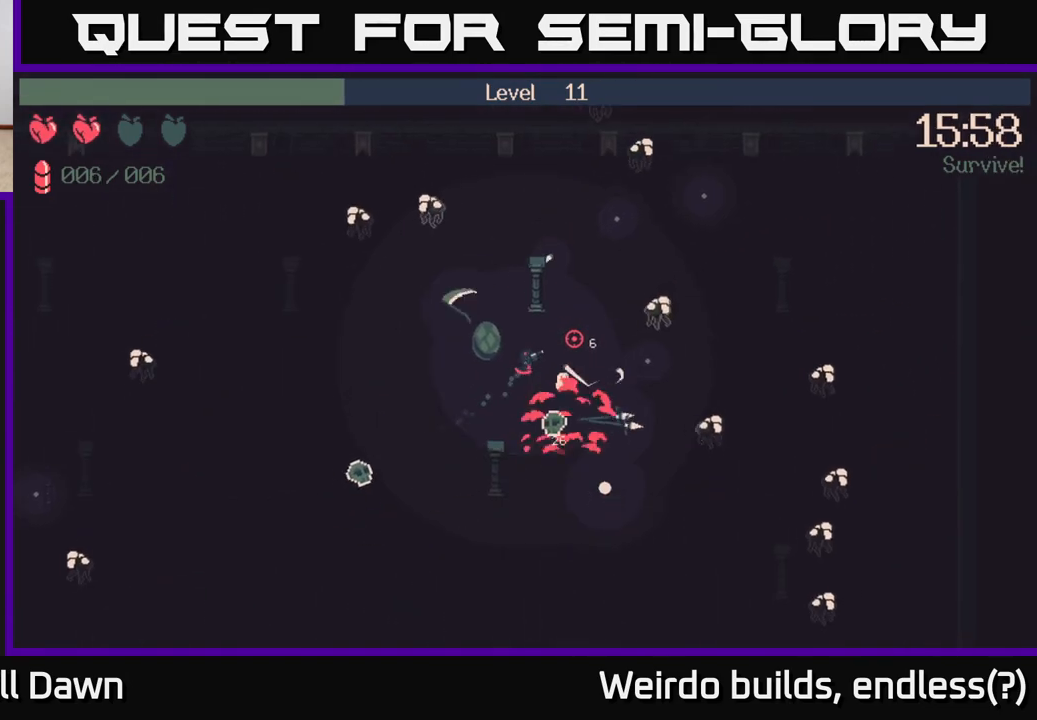
{"buttons": [], "left_stick": "up", "right_stick": "right", "events": [[133, "left_stick", "up-right"], [300, "left_stick", "up"]]}
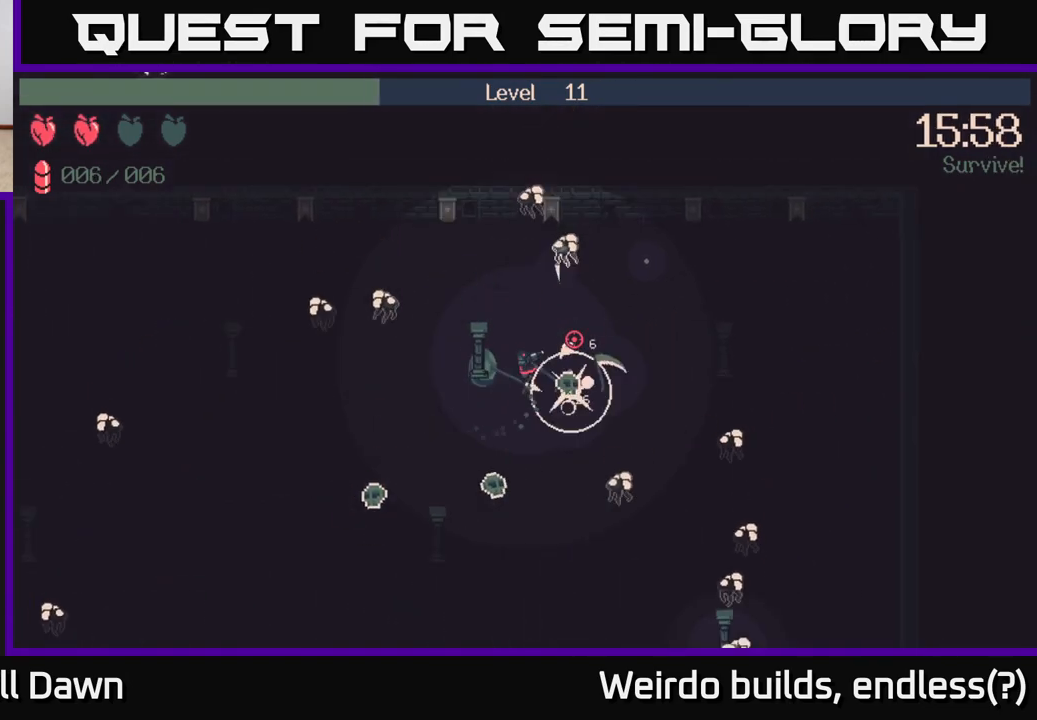
{"buttons": [], "left_stick": "up-left", "right_stick": "right", "events": [[183, "left_stick", "left"], [267, "left_stick", "up-left"]]}